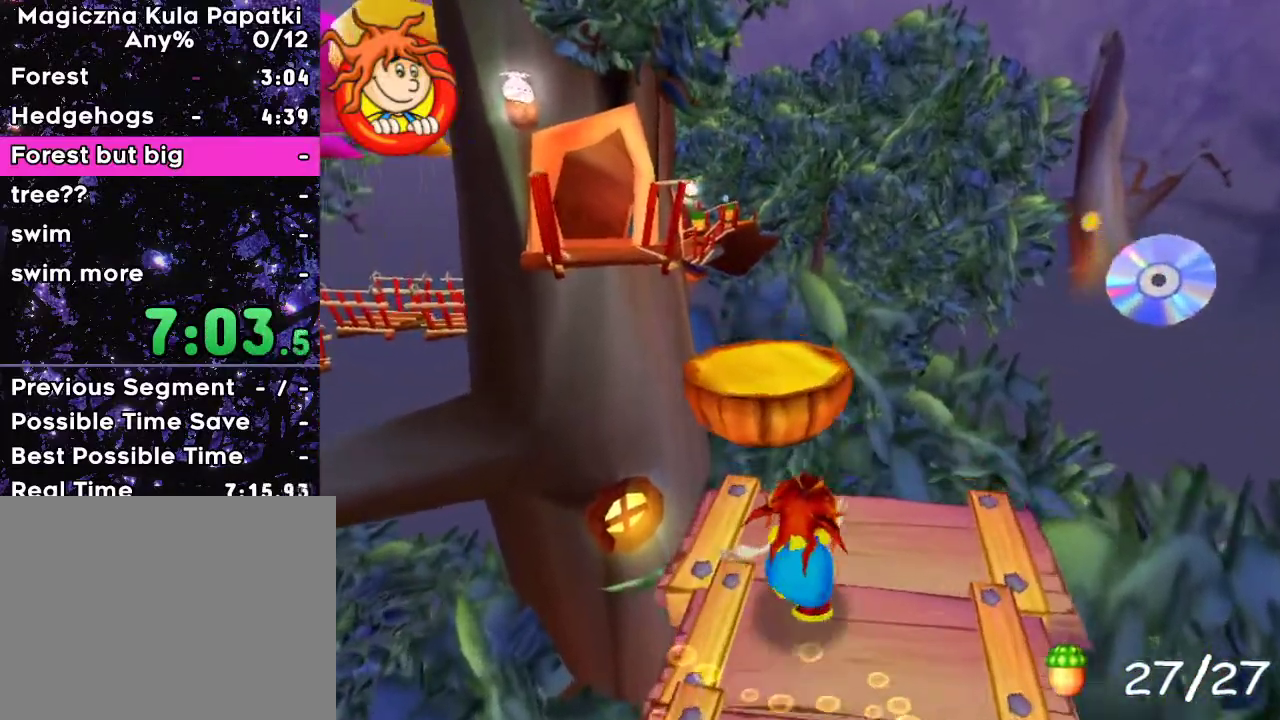
Gameplay with keyboard; each line is a JSON object with the keys held at the frame after it. "events" lists presses ("down") and releases ("up") of "a", "d", "down", "left", "right", "space" and "up" between this image and that frame as [ms after this image, input, new state], when the widget could be followed in between. No other keys are recorded. Mouse input is not recorded.
{"keys": ["up"], "events": [[100, "space", "down"], [233, "space", "up"]]}
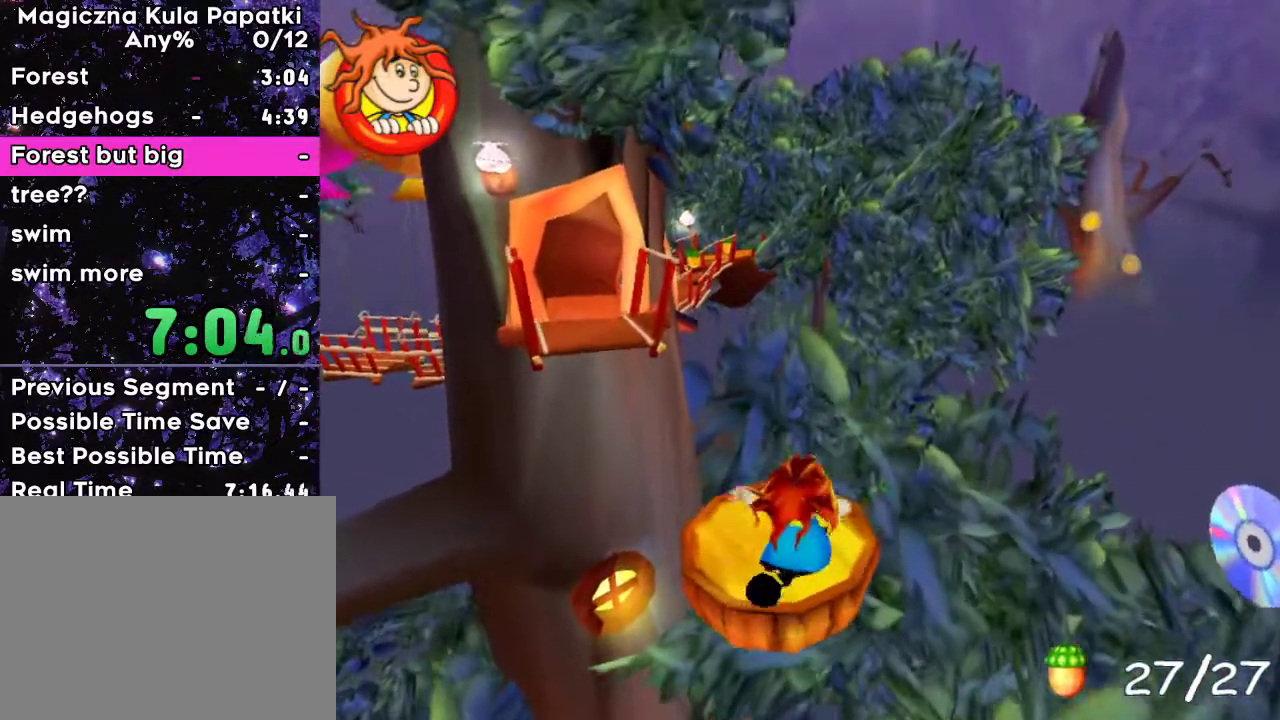
{"keys": ["space", "up"], "events": [[250, "left", "down"], [433, "left", "up"], [450, "space", "down"]]}
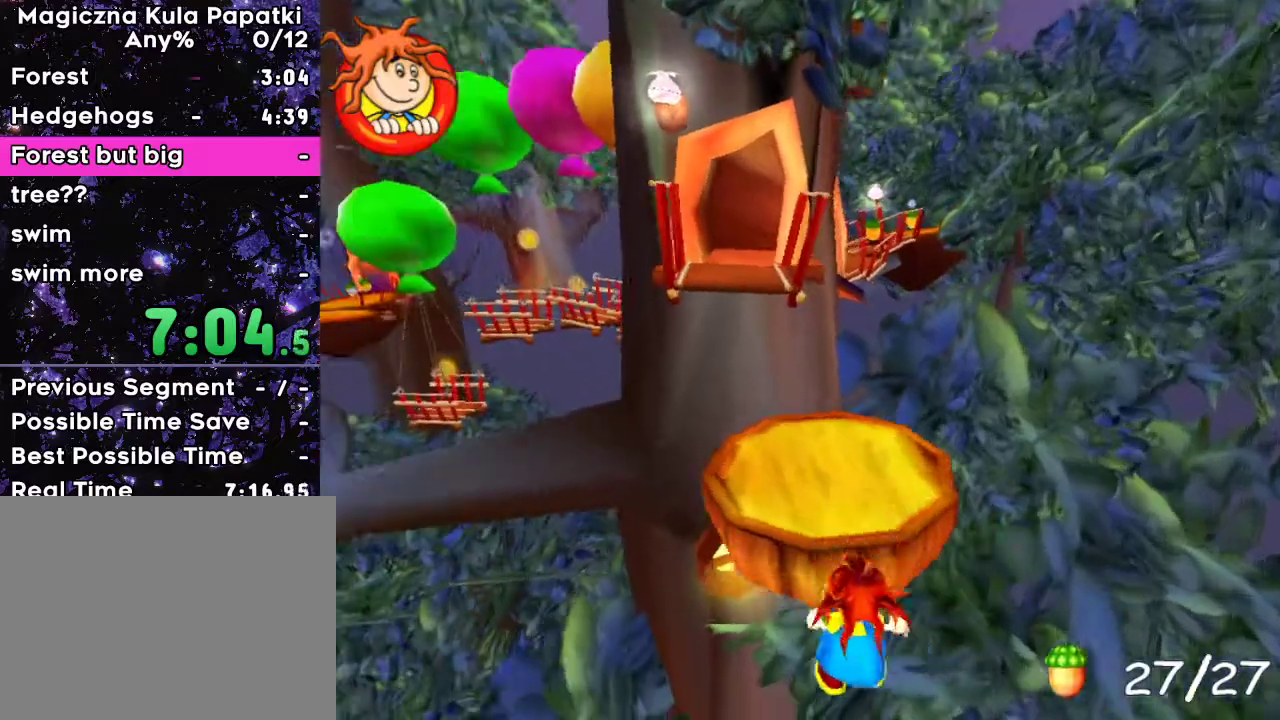
{"keys": ["up"], "events": [[150, "space", "up"]]}
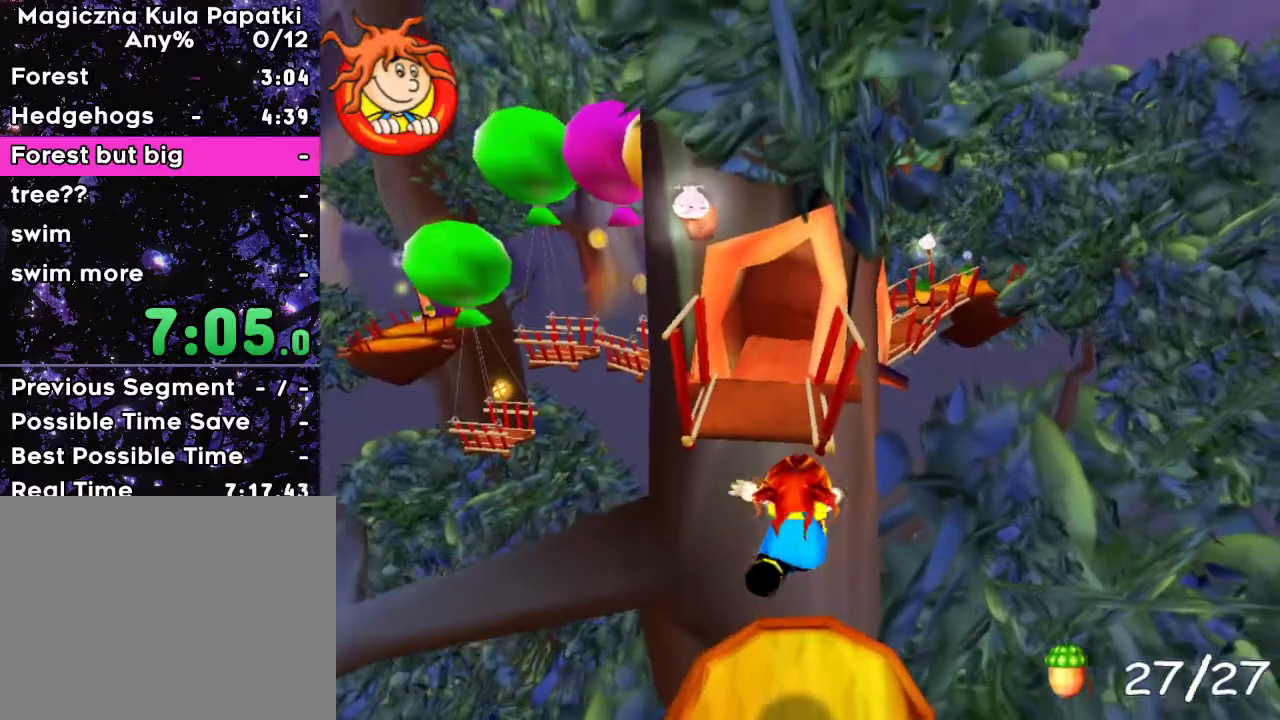
{"keys": [], "events": [[100, "up", "up"]]}
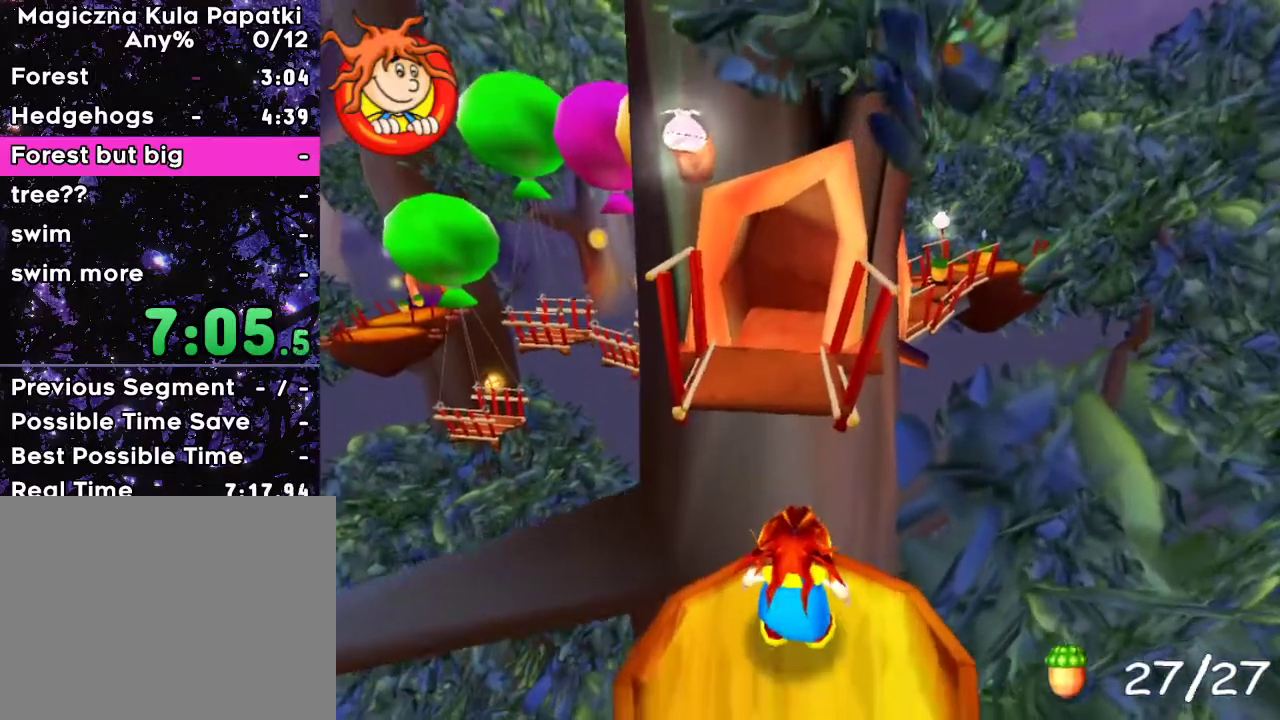
{"keys": ["space", "up"], "events": [[267, "up", "down"], [350, "space", "down"]]}
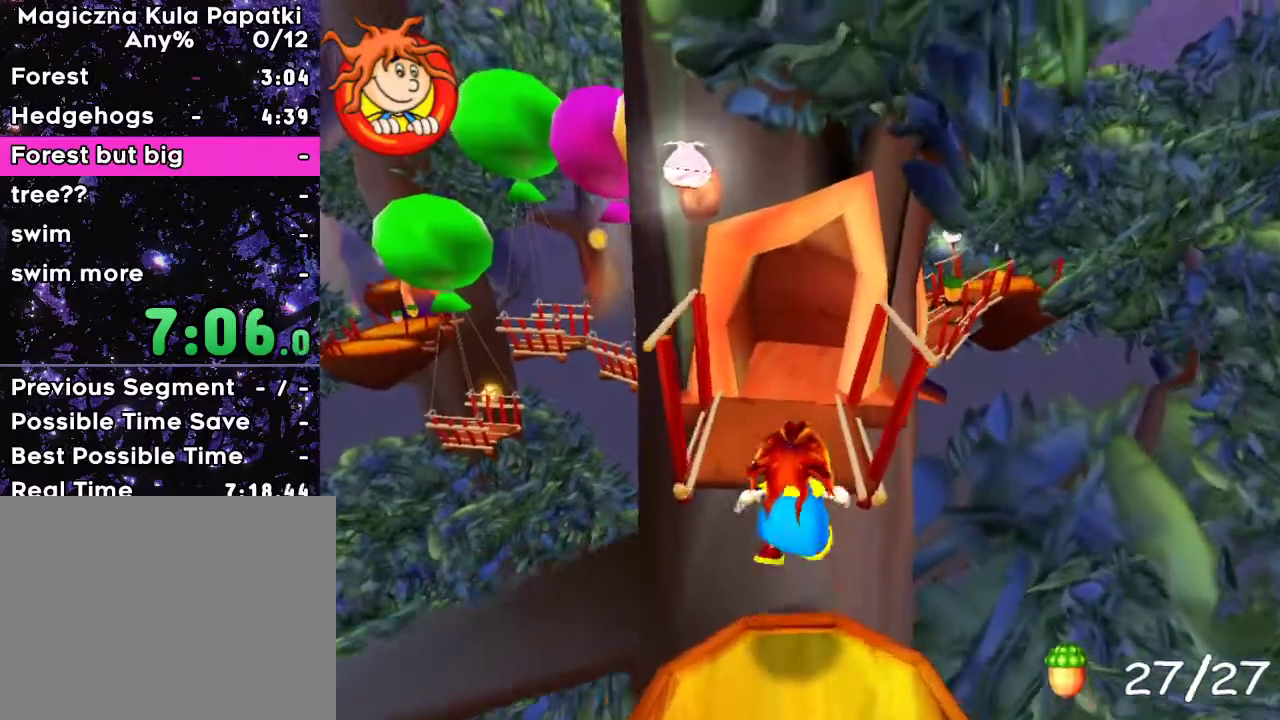
{"keys": ["up"], "events": [[283, "space", "up"]]}
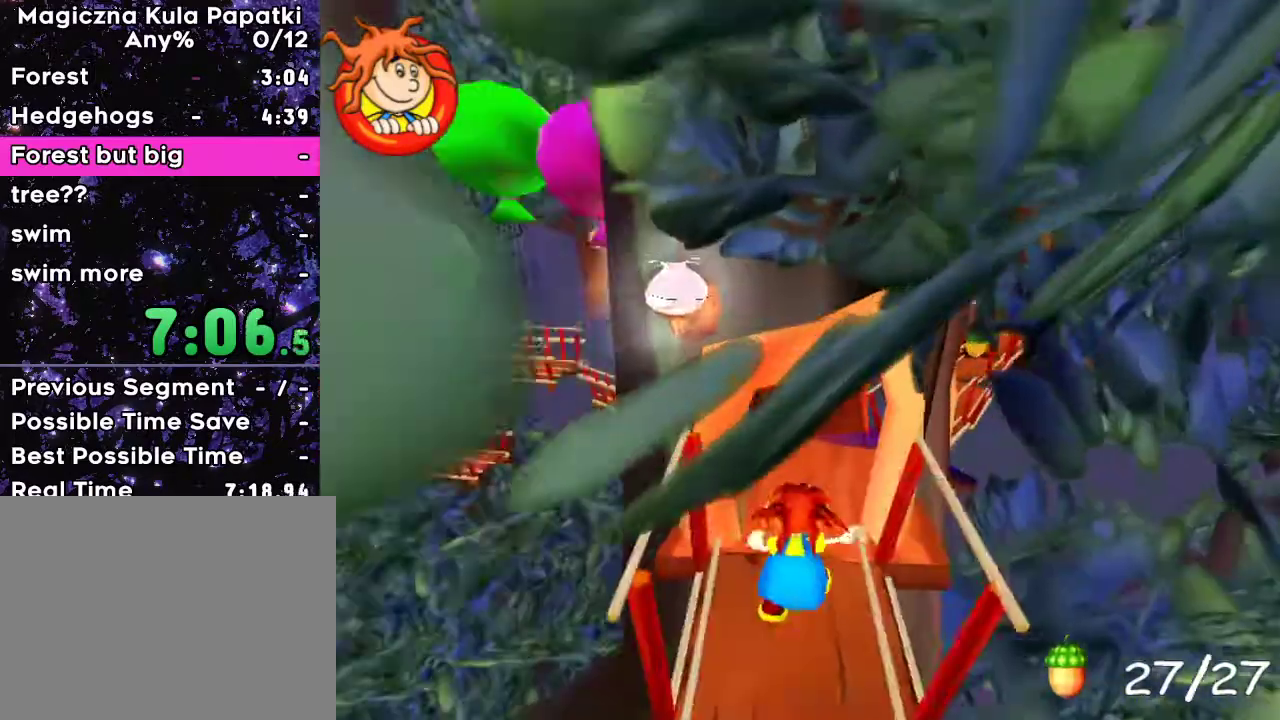
{"keys": ["up"], "events": [[333, "right", "down"], [417, "right", "up"]]}
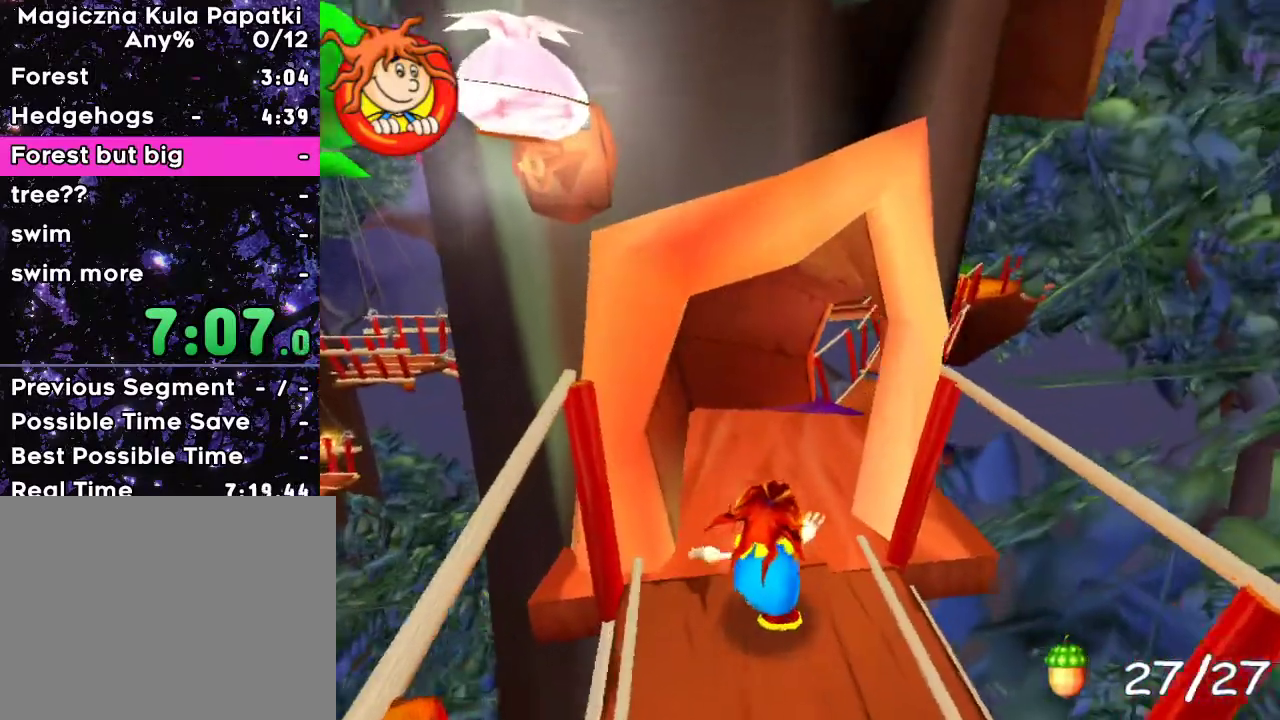
{"keys": ["up"], "events": []}
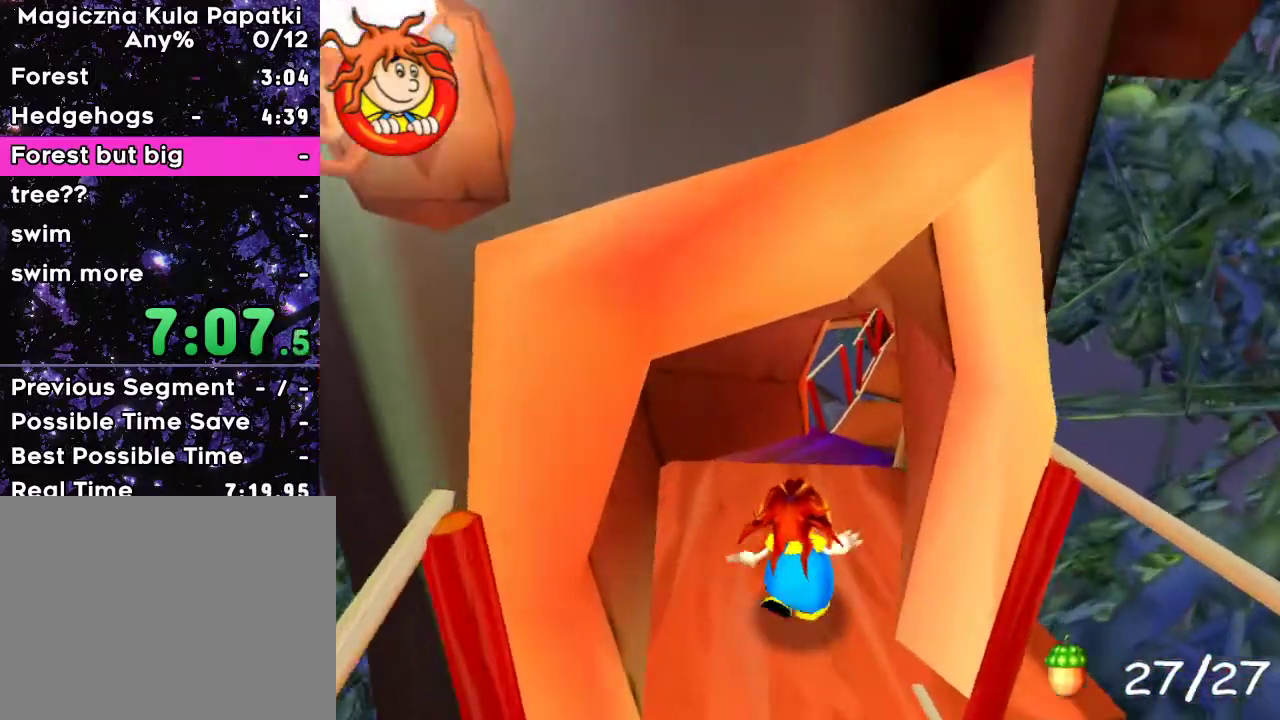
{"keys": ["up"], "events": [[183, "right", "down"], [250, "right", "up"]]}
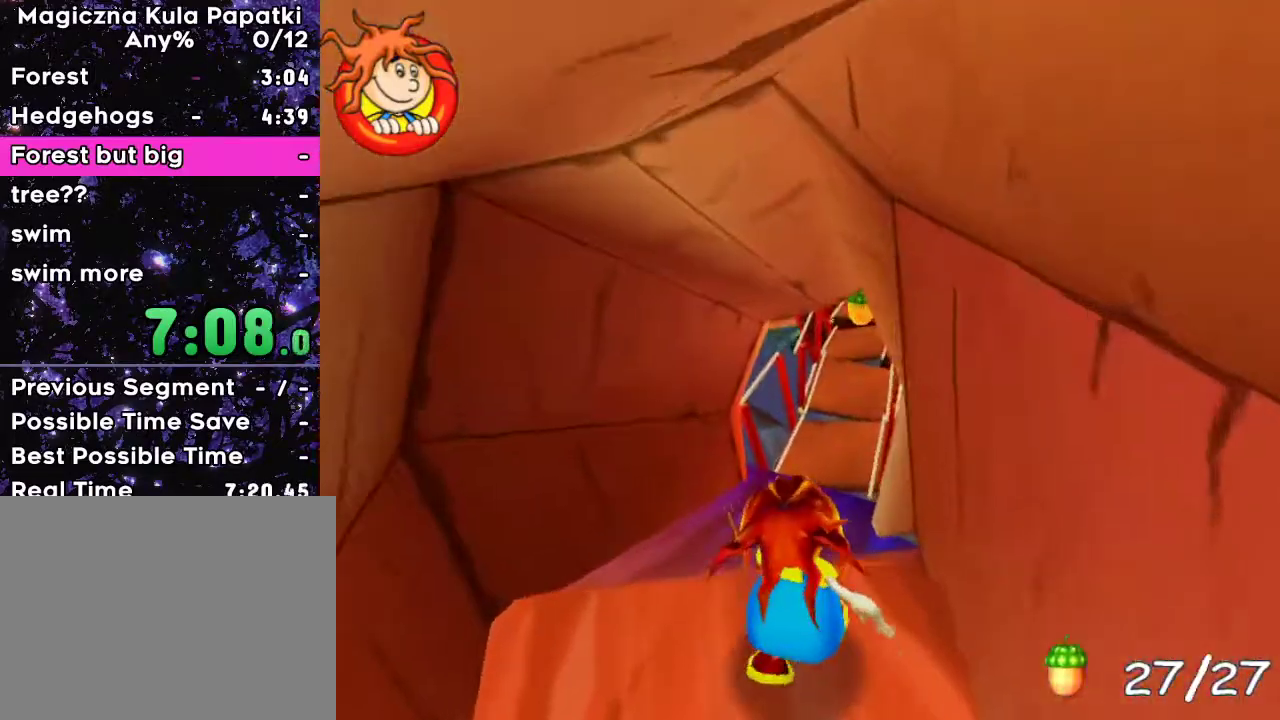
{"keys": ["up"], "events": []}
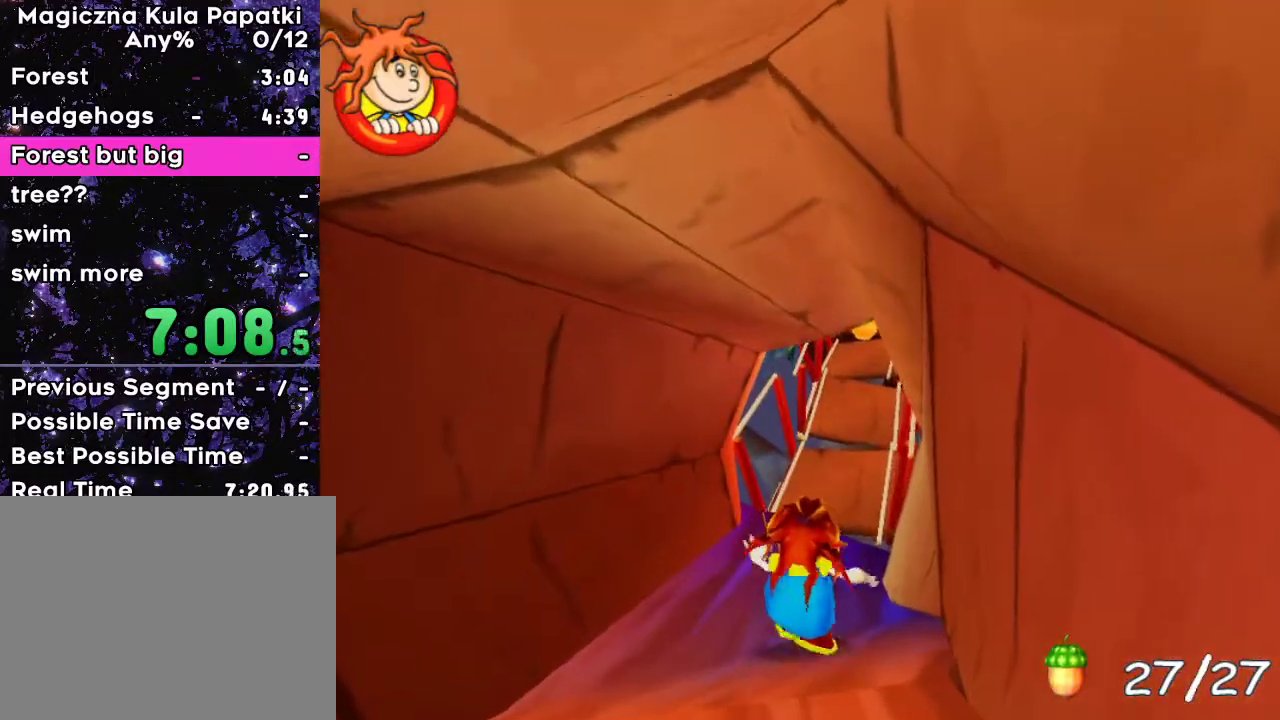
{"keys": ["up"], "events": [[217, "right", "down"], [233, "right", "up"]]}
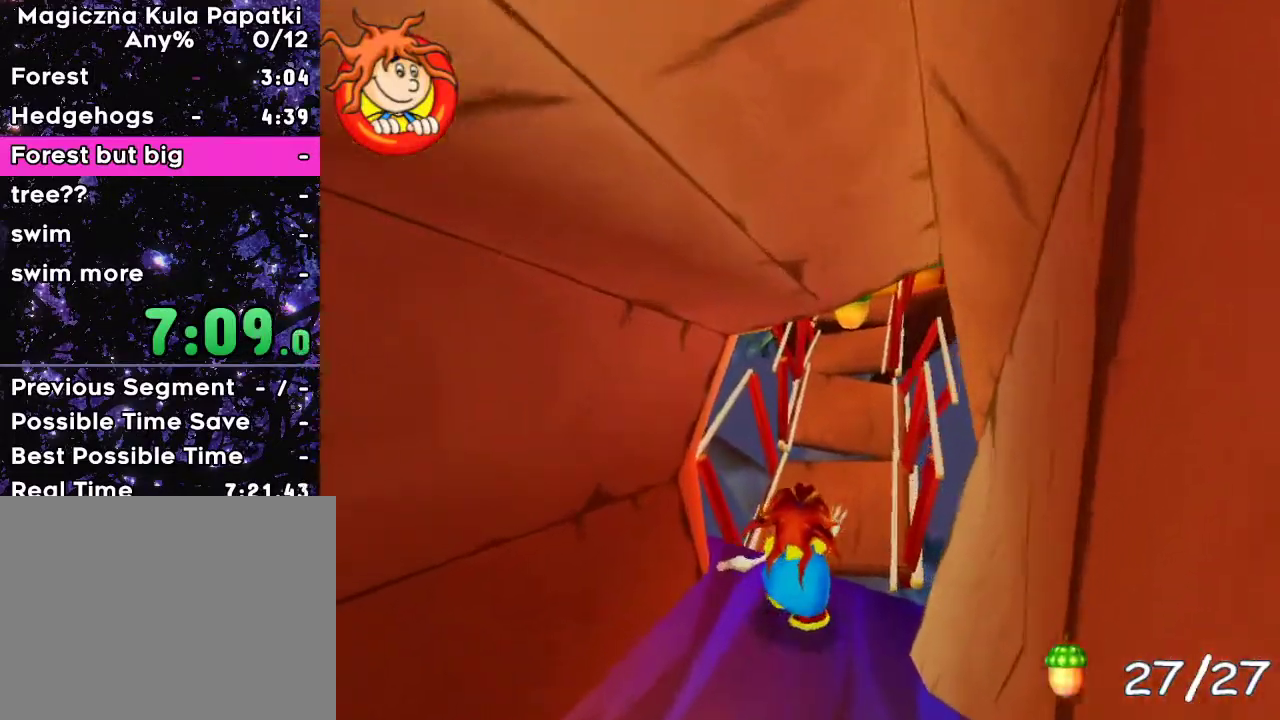
{"keys": ["up"], "events": [[83, "right", "down"], [150, "right", "up"]]}
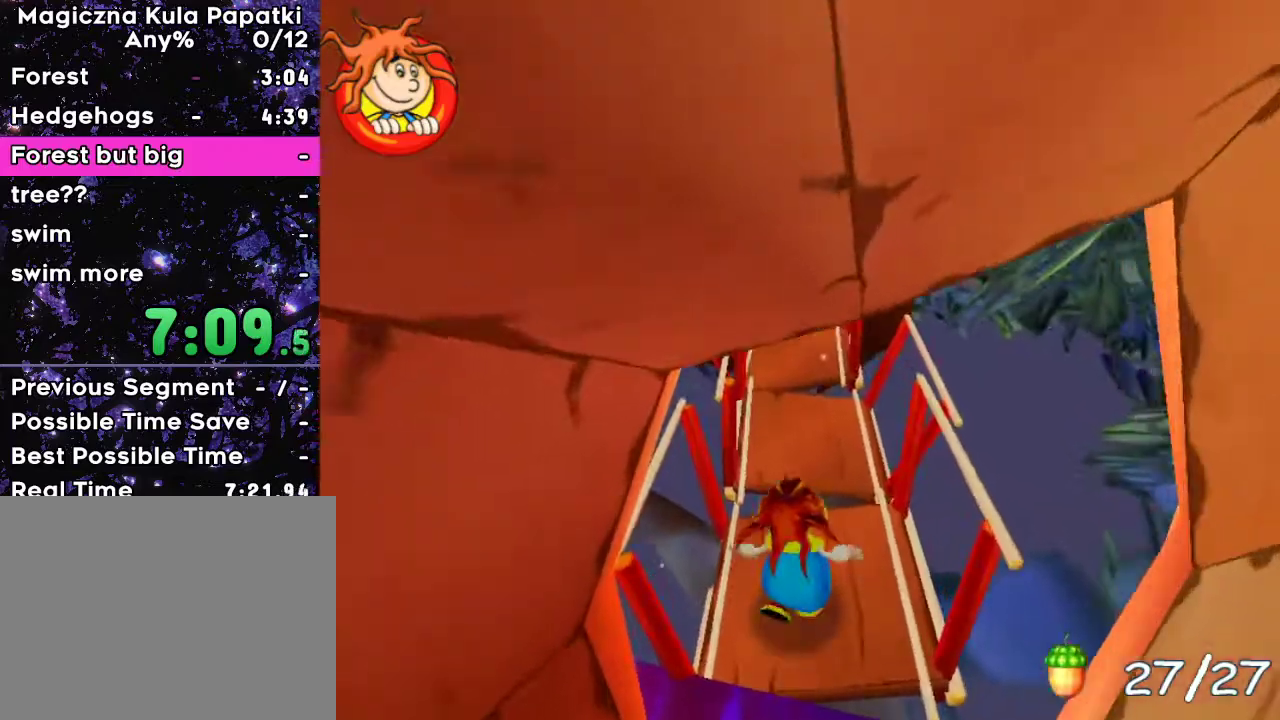
{"keys": ["up"], "events": []}
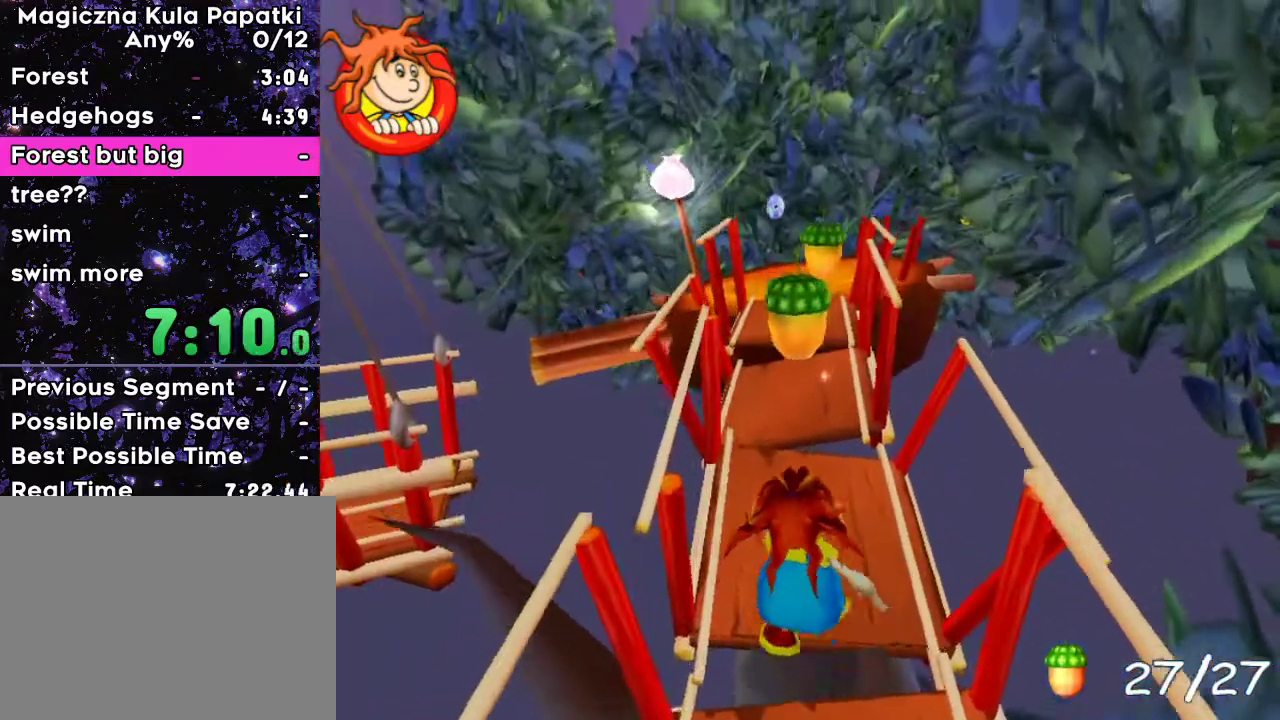
{"keys": ["up"], "events": []}
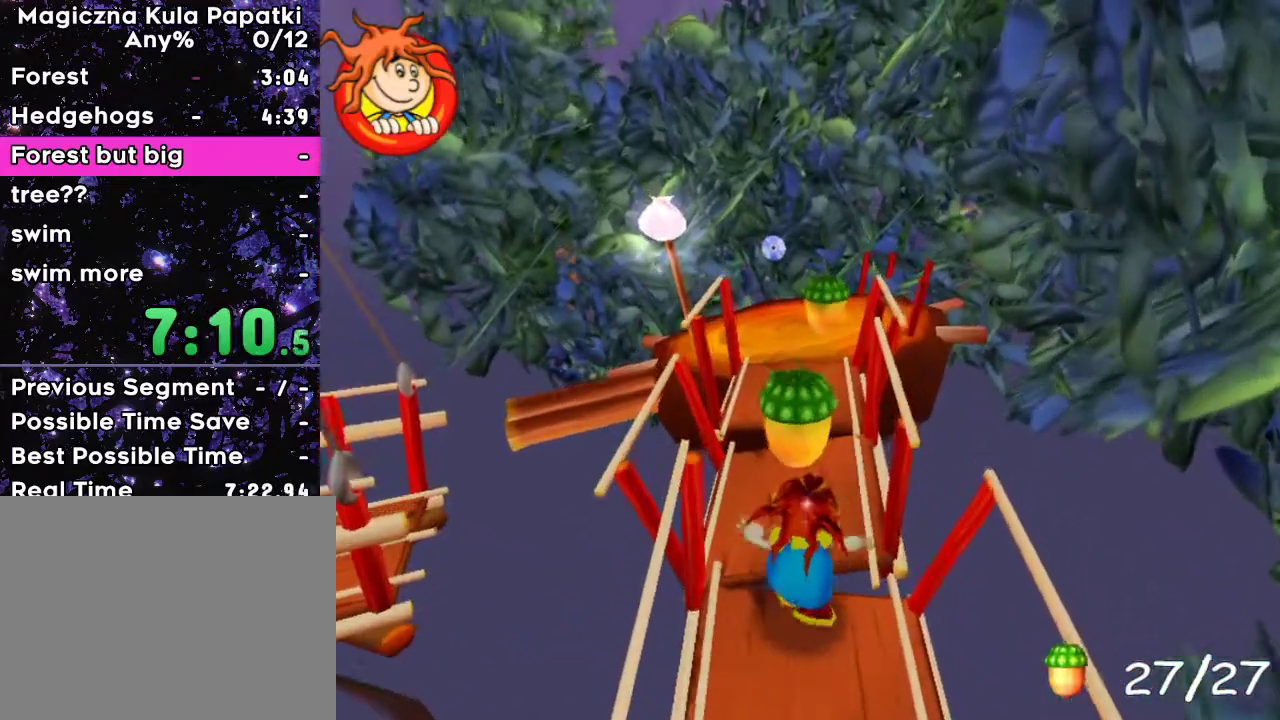
{"keys": ["up"], "events": []}
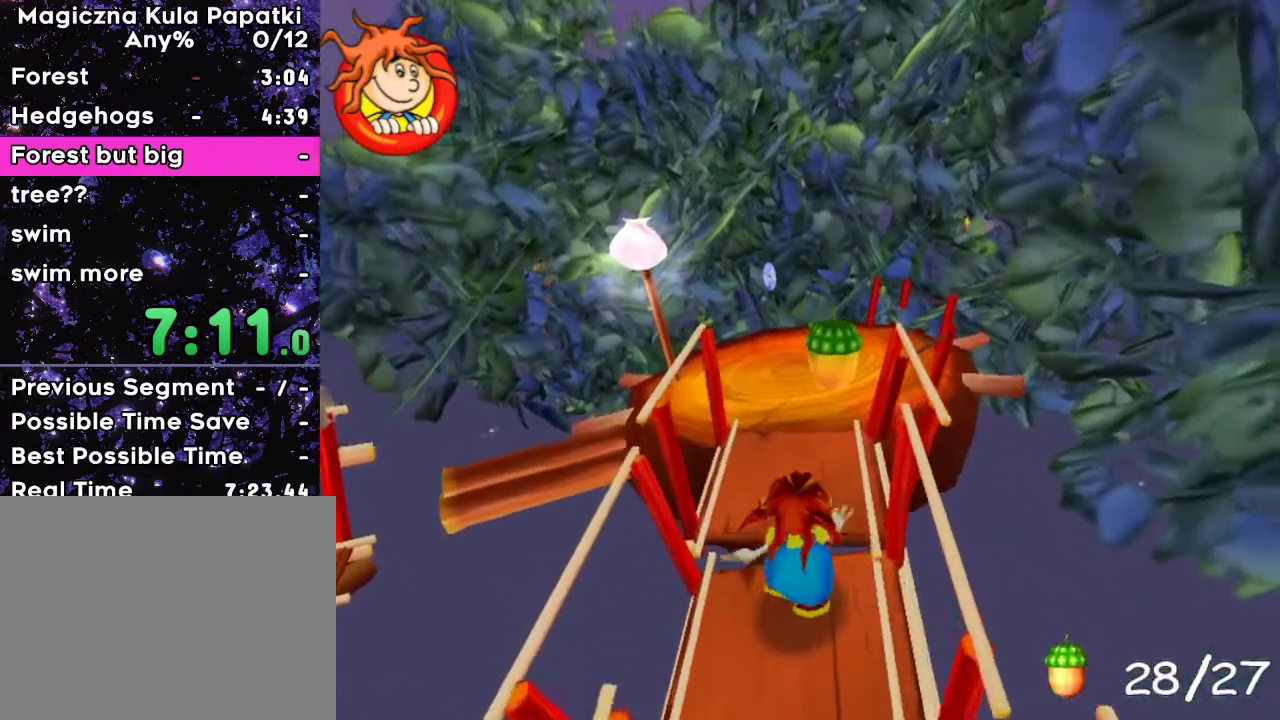
{"keys": ["left", "up"], "events": [[483, "left", "down"]]}
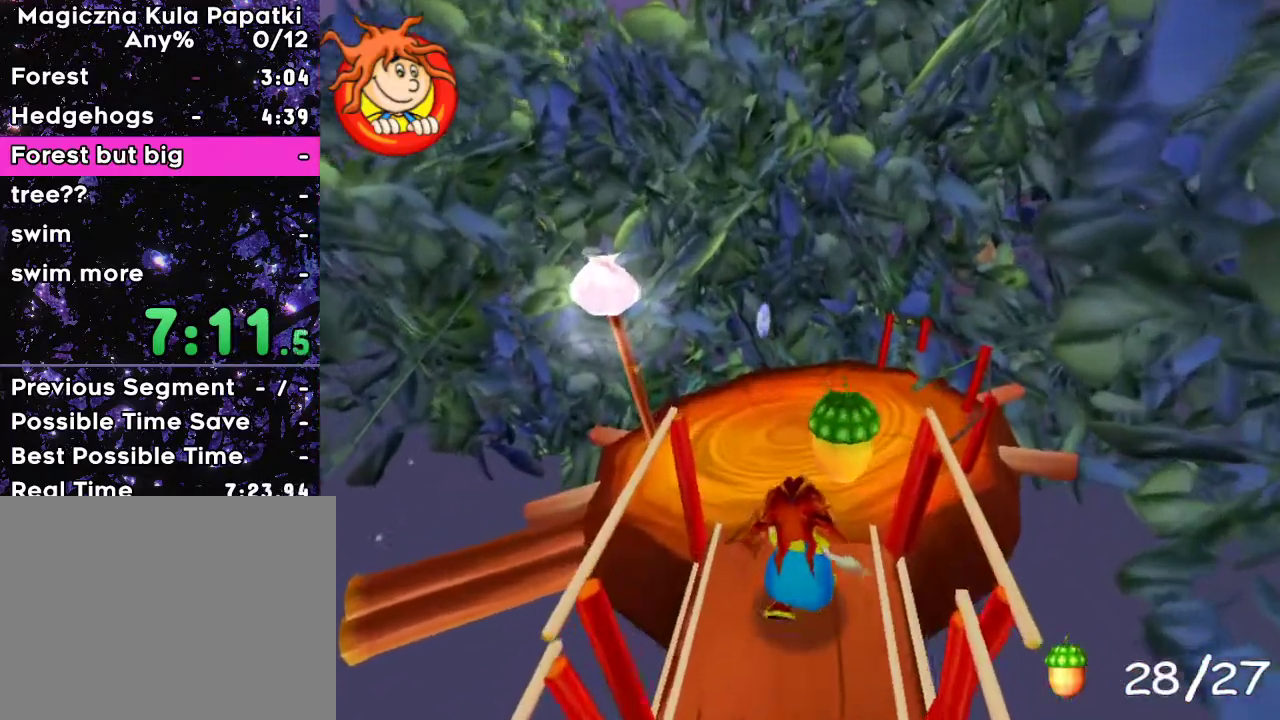
{"keys": ["left", "up"], "events": [[150, "left", "up"], [250, "left", "down"]]}
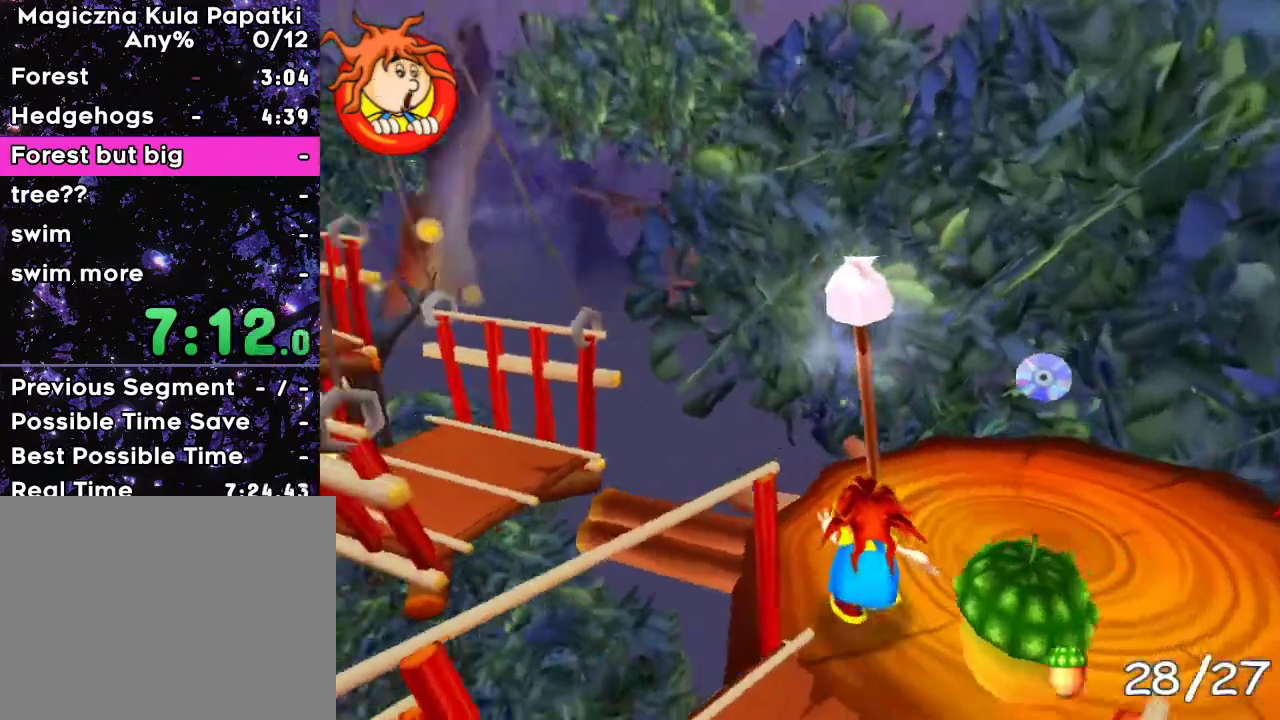
{"keys": ["up"], "events": [[217, "left", "up"], [300, "left", "down"], [433, "left", "up"]]}
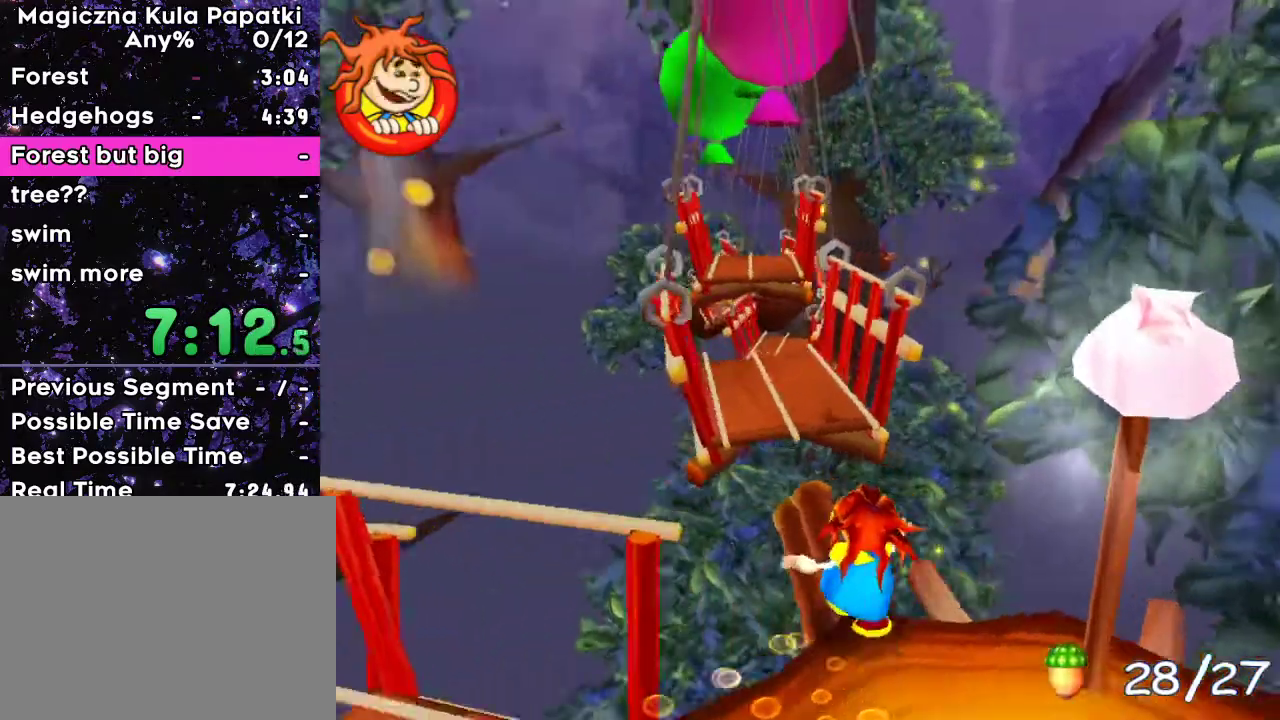
{"keys": ["space", "up"], "events": [[200, "left", "down"], [250, "left", "up"], [333, "space", "down"]]}
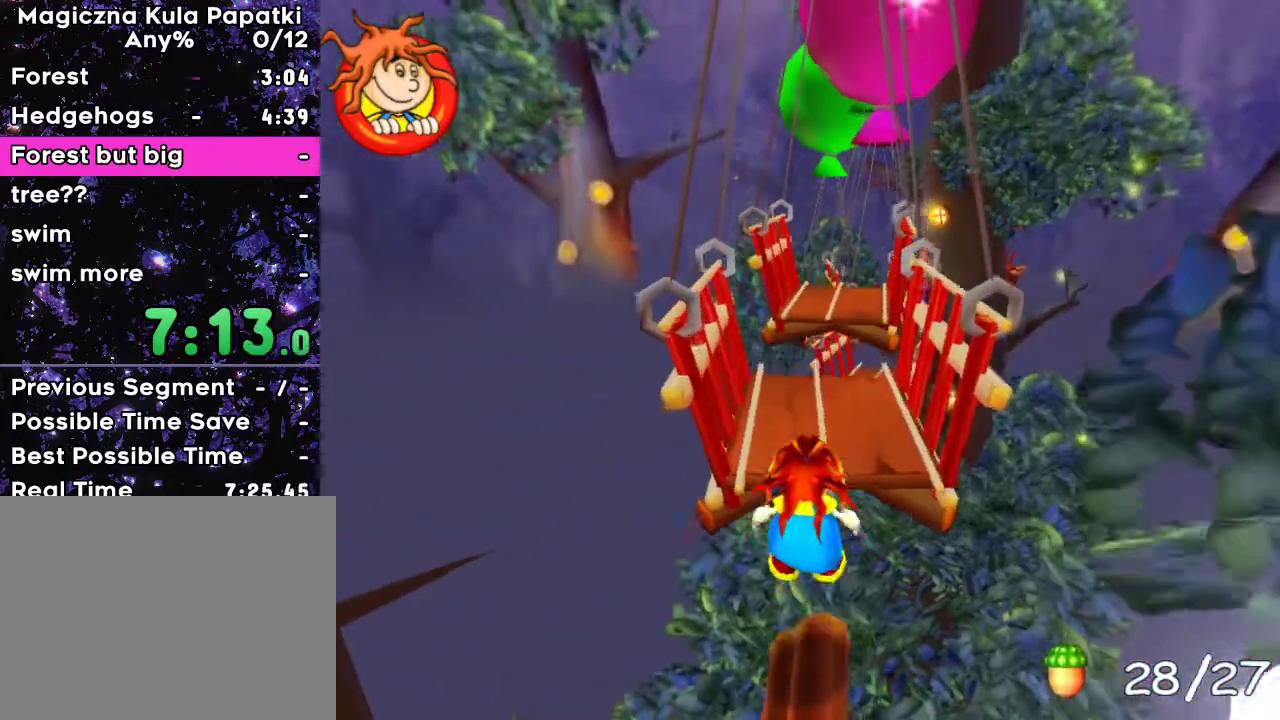
{"keys": ["up"], "events": [[83, "space", "up"]]}
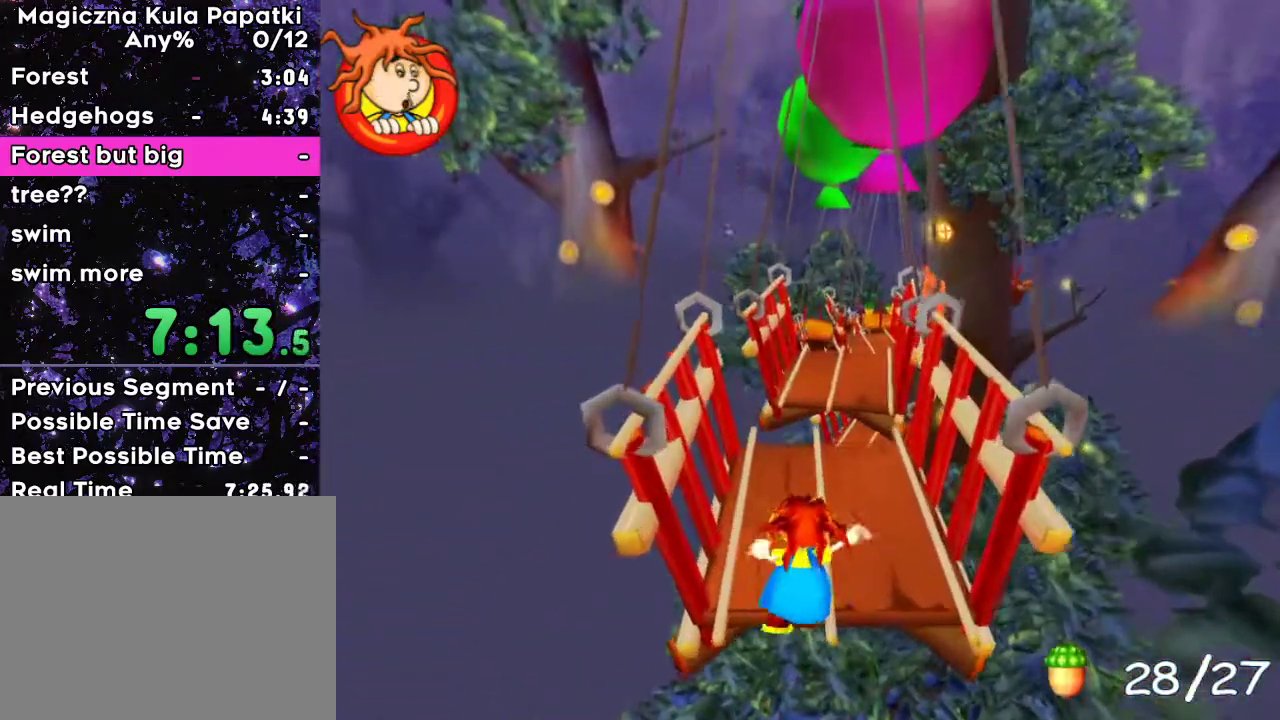
{"keys": ["up"], "events": [[267, "right", "down"], [317, "right", "up"]]}
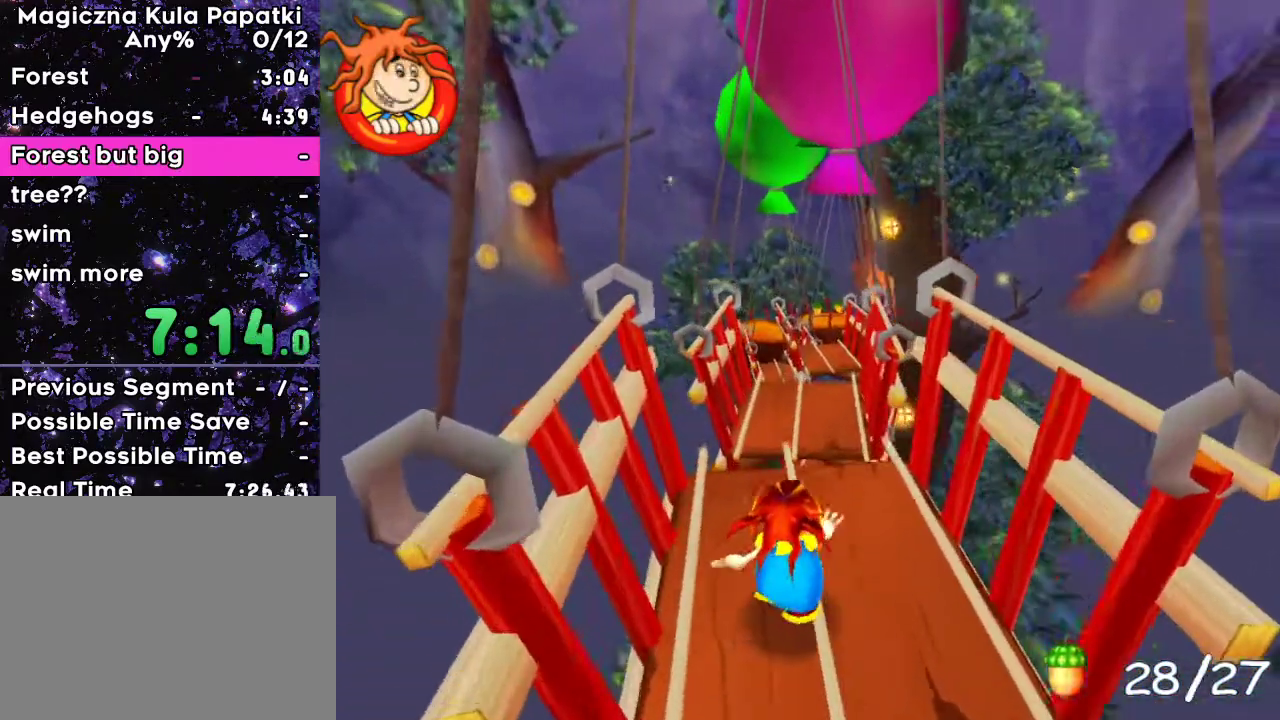
{"keys": ["up"], "events": []}
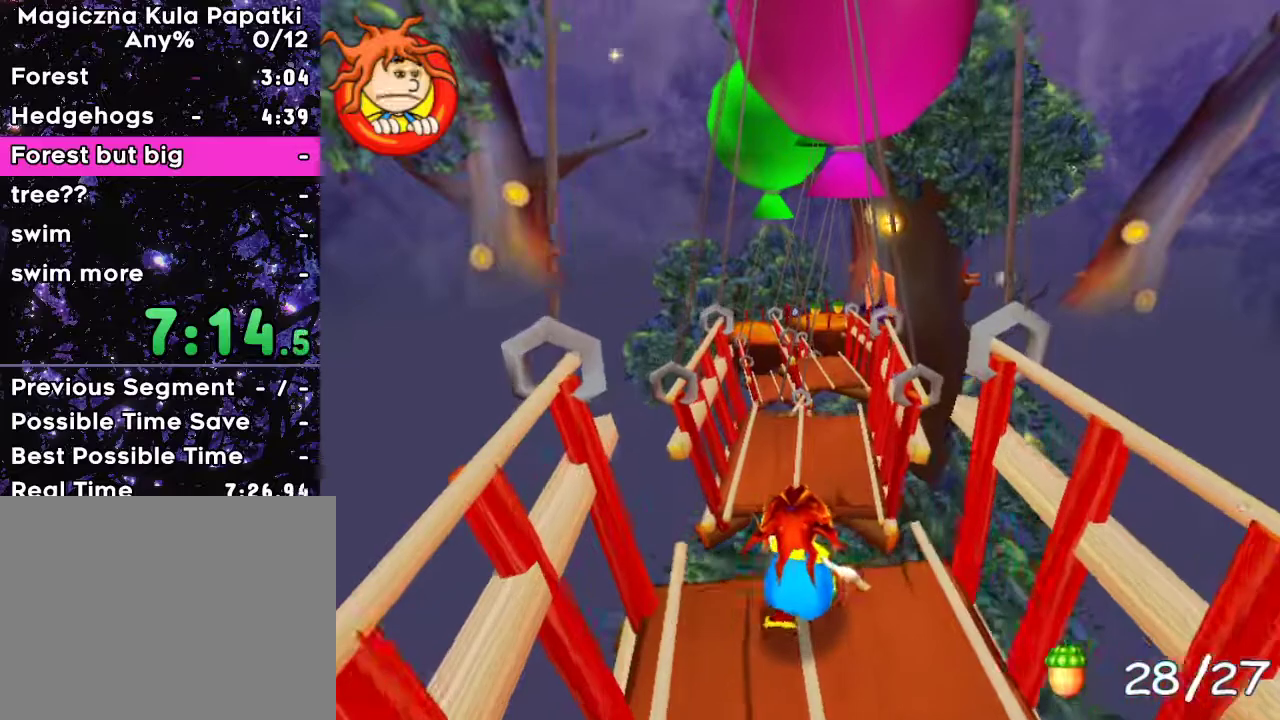
{"keys": ["space", "up"], "events": [[100, "space", "down"]]}
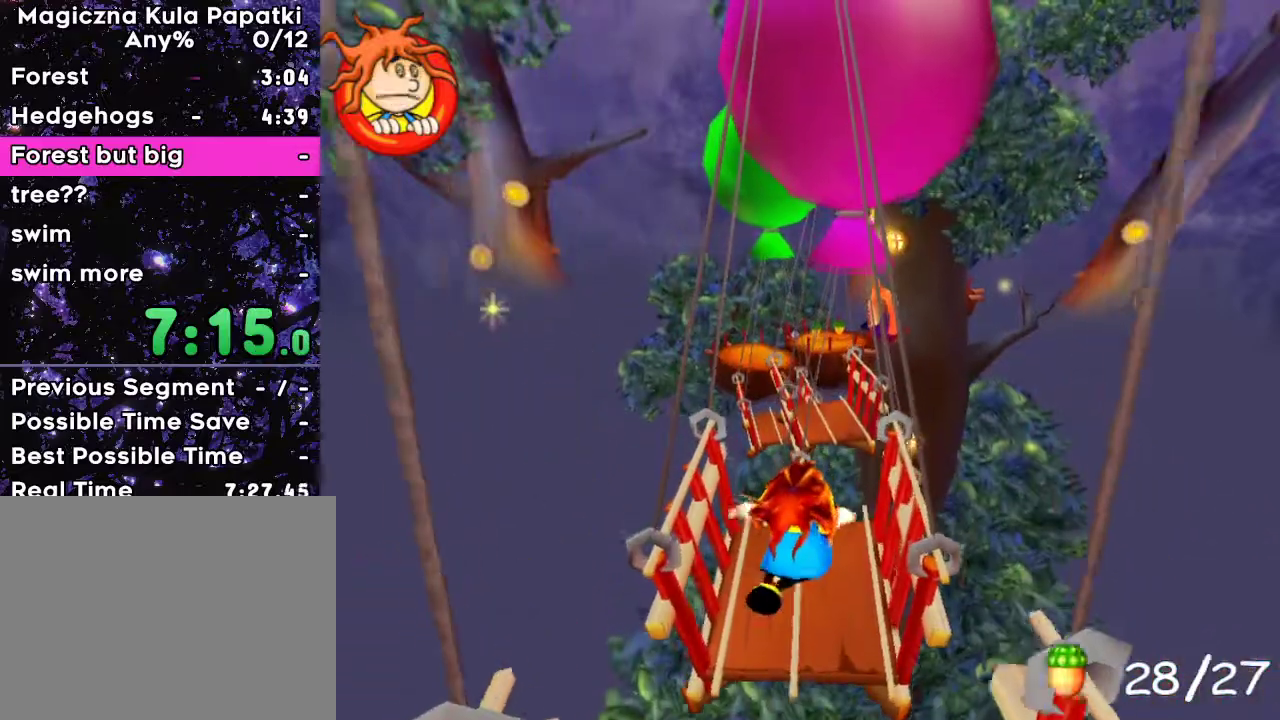
{"keys": ["up"], "events": [[383, "space", "up"]]}
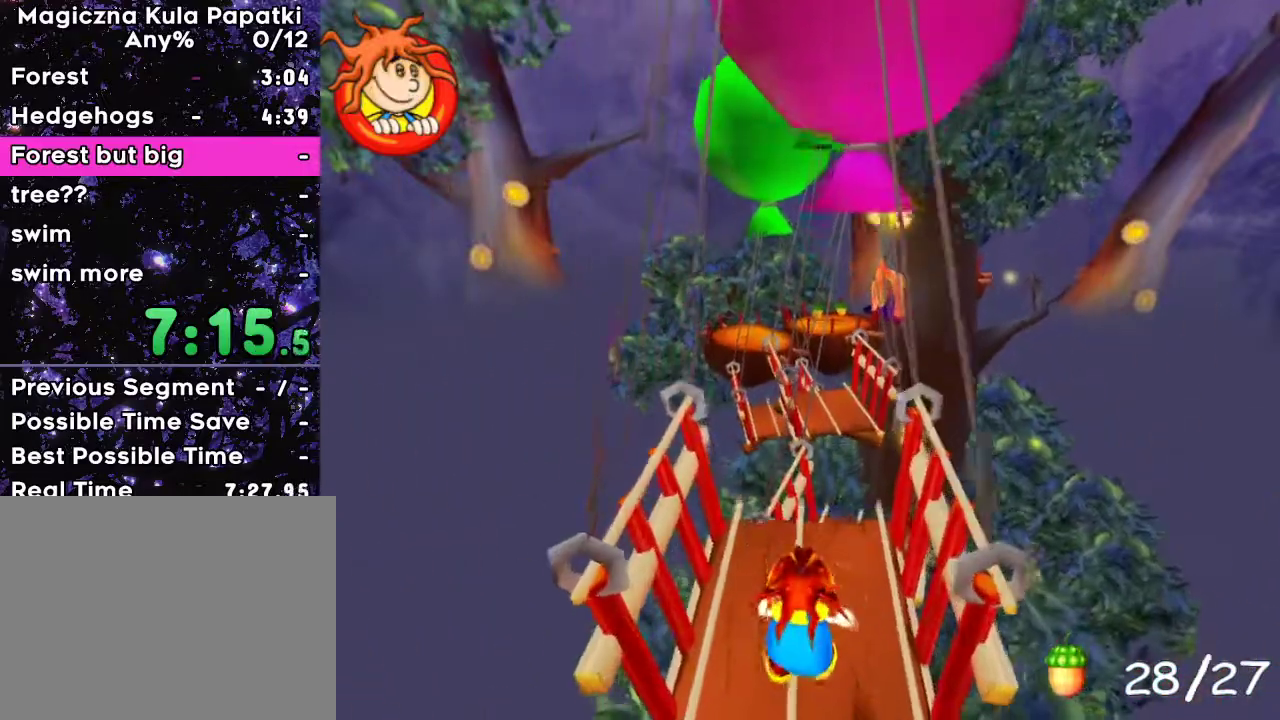
{"keys": ["up"], "events": [[117, "right", "down"], [183, "right", "up"]]}
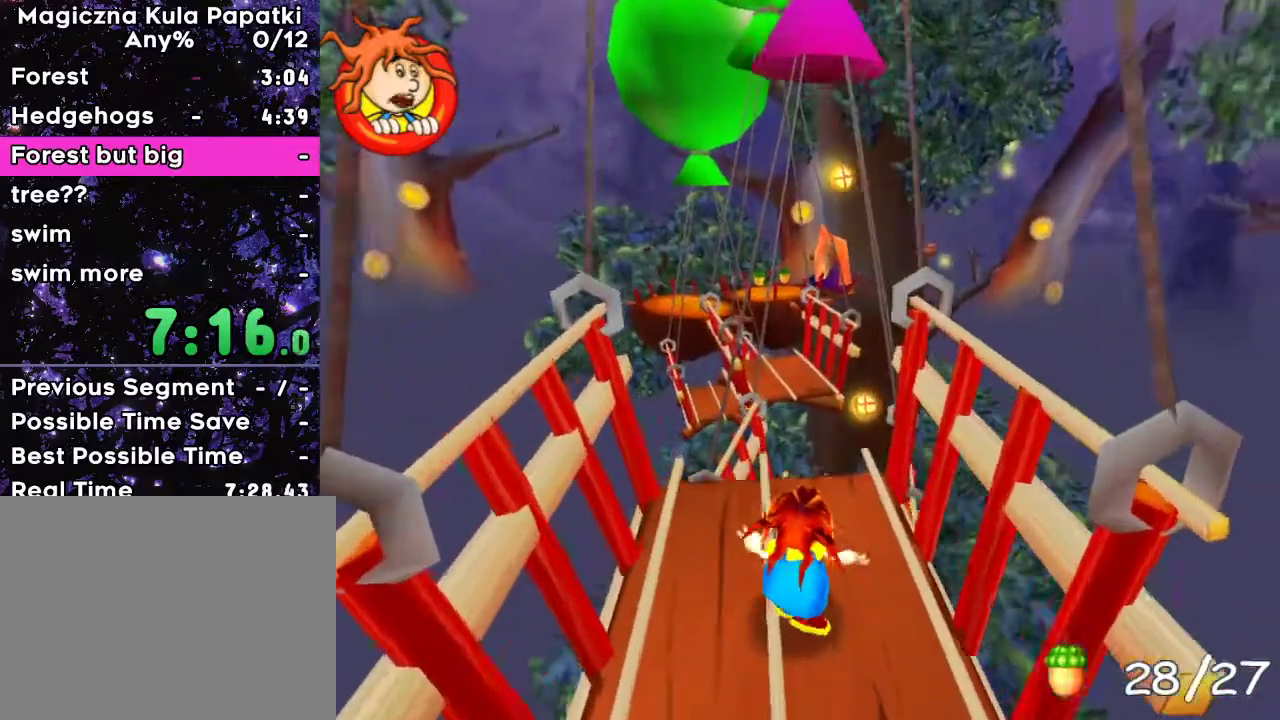
{"keys": ["up"], "events": []}
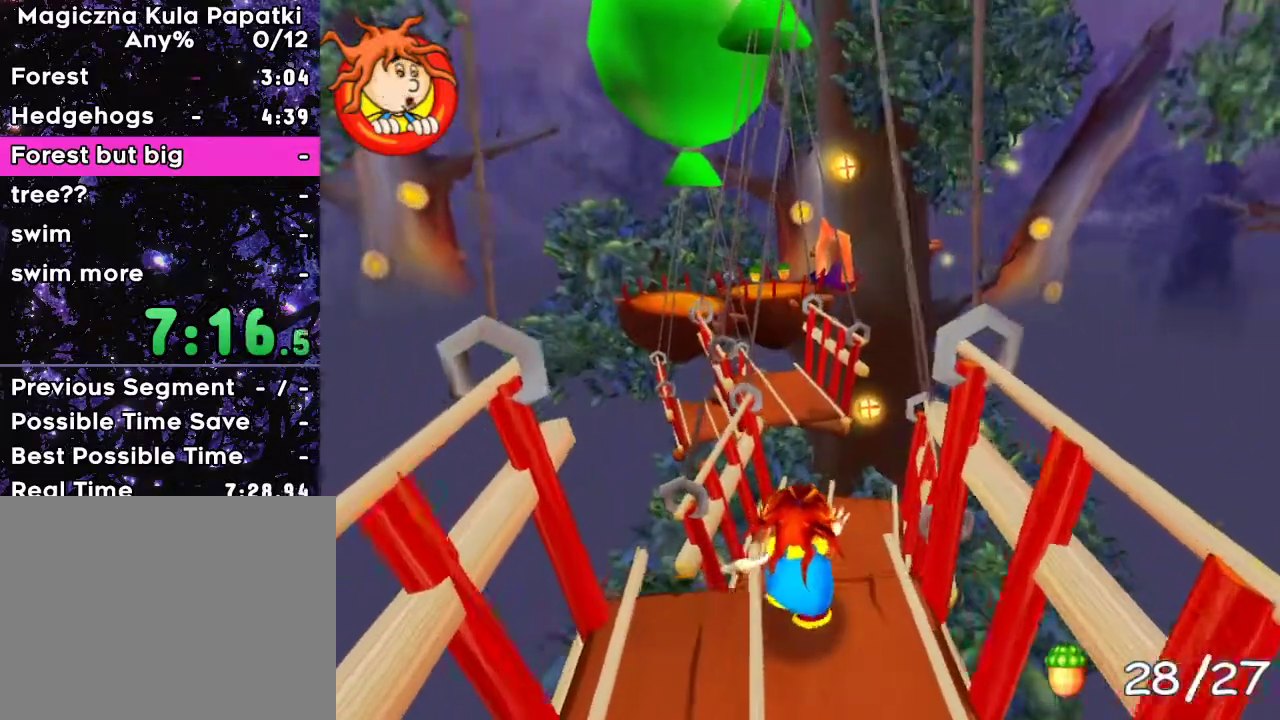
{"keys": ["space", "up"], "events": [[83, "space", "down"]]}
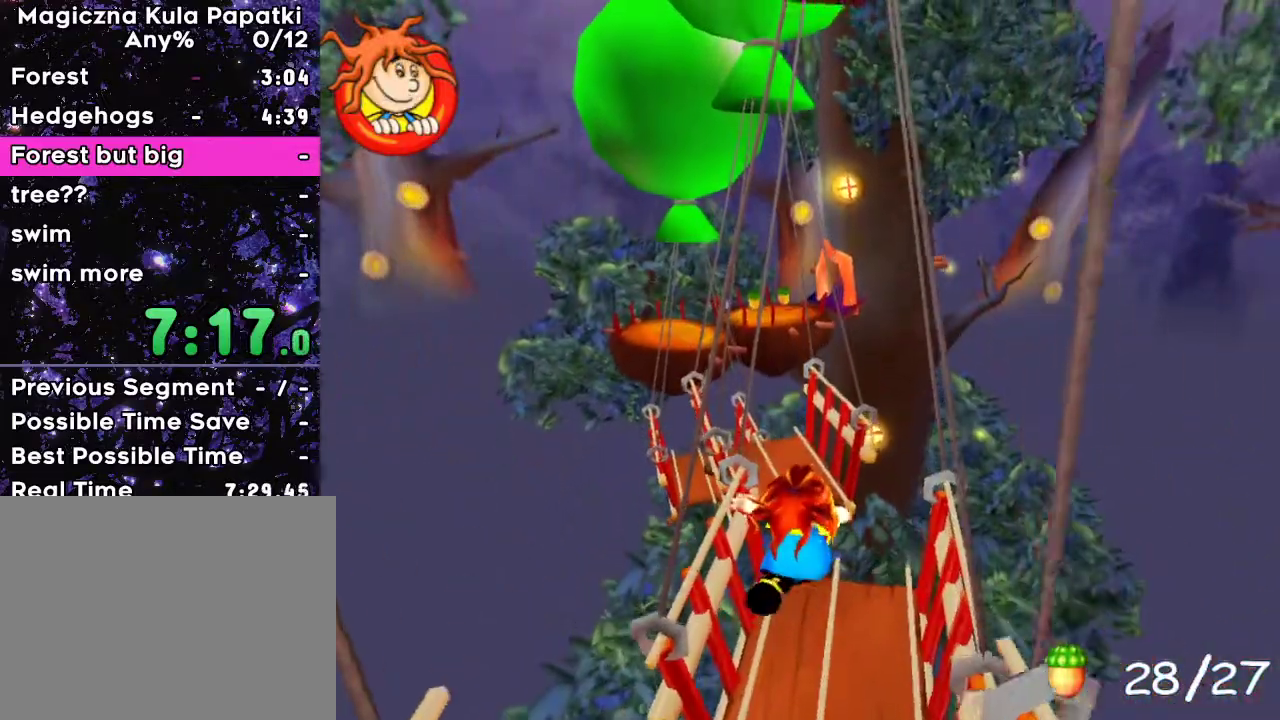
{"keys": ["up"], "events": [[33, "space", "up"]]}
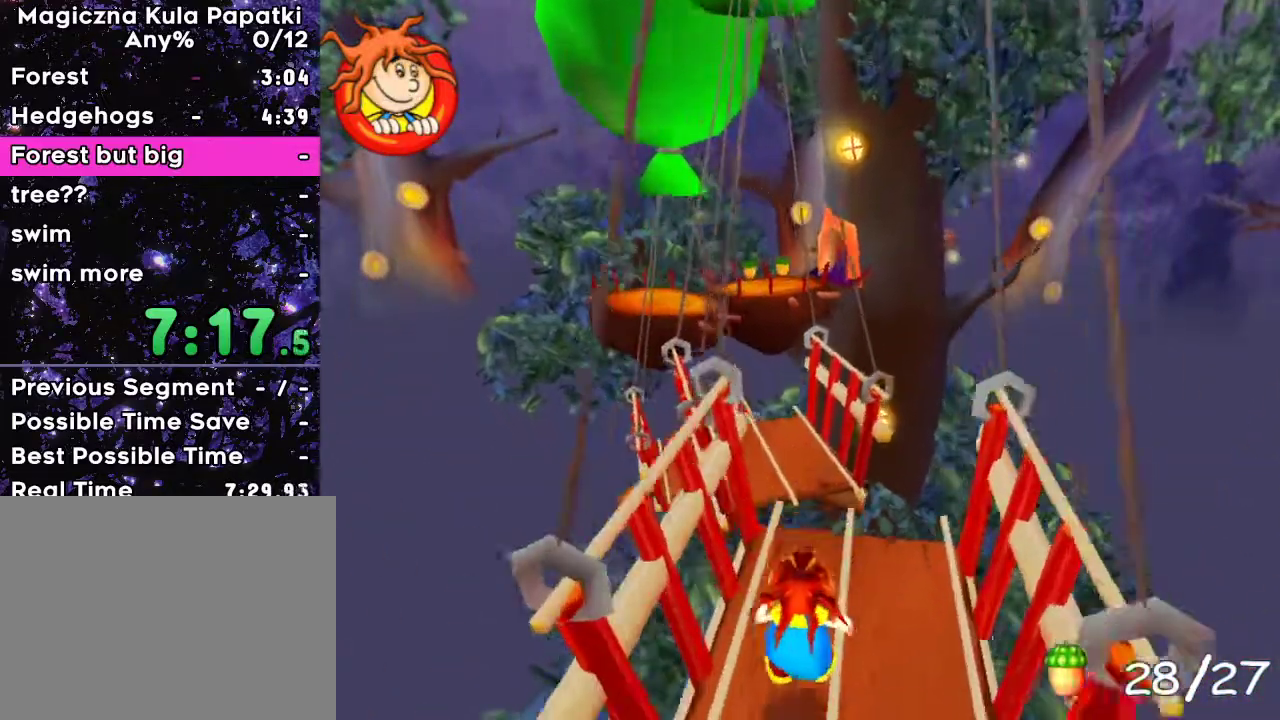
{"keys": ["up"], "events": []}